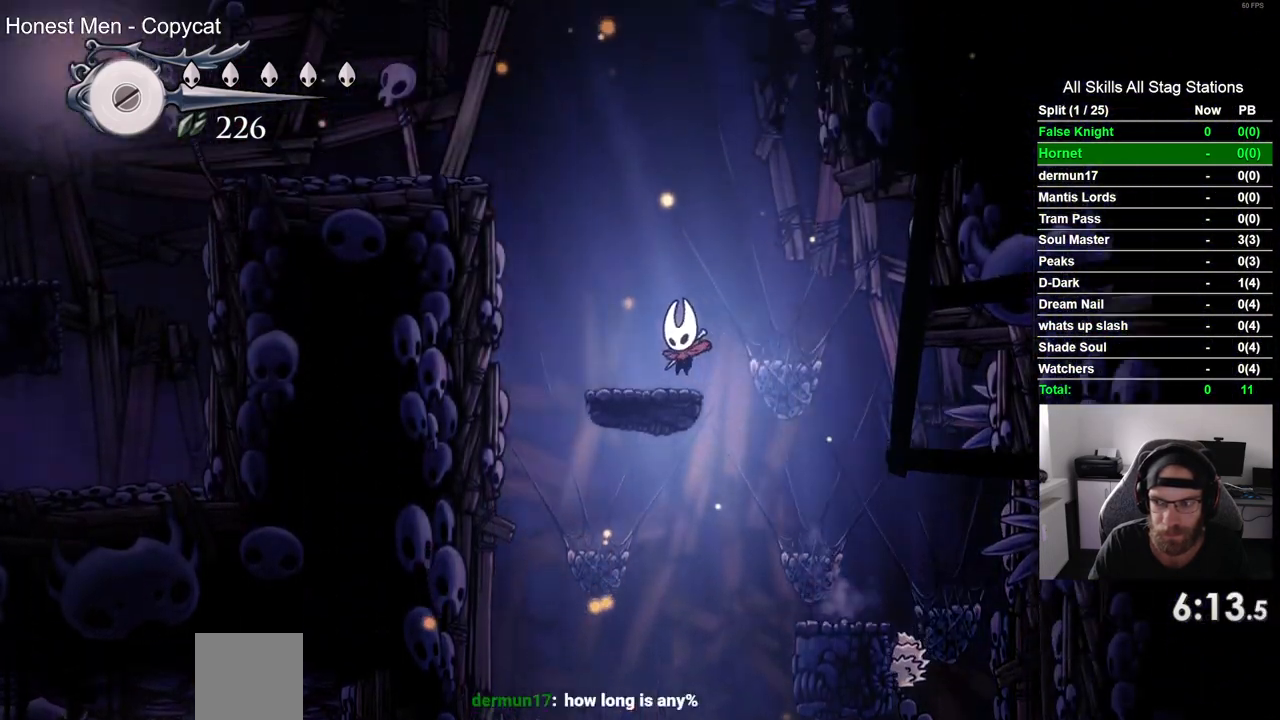
Gameplay with a controller (PlayStation layout); each line is a JSON object with the inputs held at the frame after it. "events" lists button and stick changes between this image and that frame as [ms after this image, input, new state], when the widget could be followed in between. Not read: L1 R1.
{"buttons": ["DPAD_LEFT"], "left_stick": "center", "right_stick": "center", "events": [[83, "CROSS", "down"], [500, "CROSS", "up"]]}
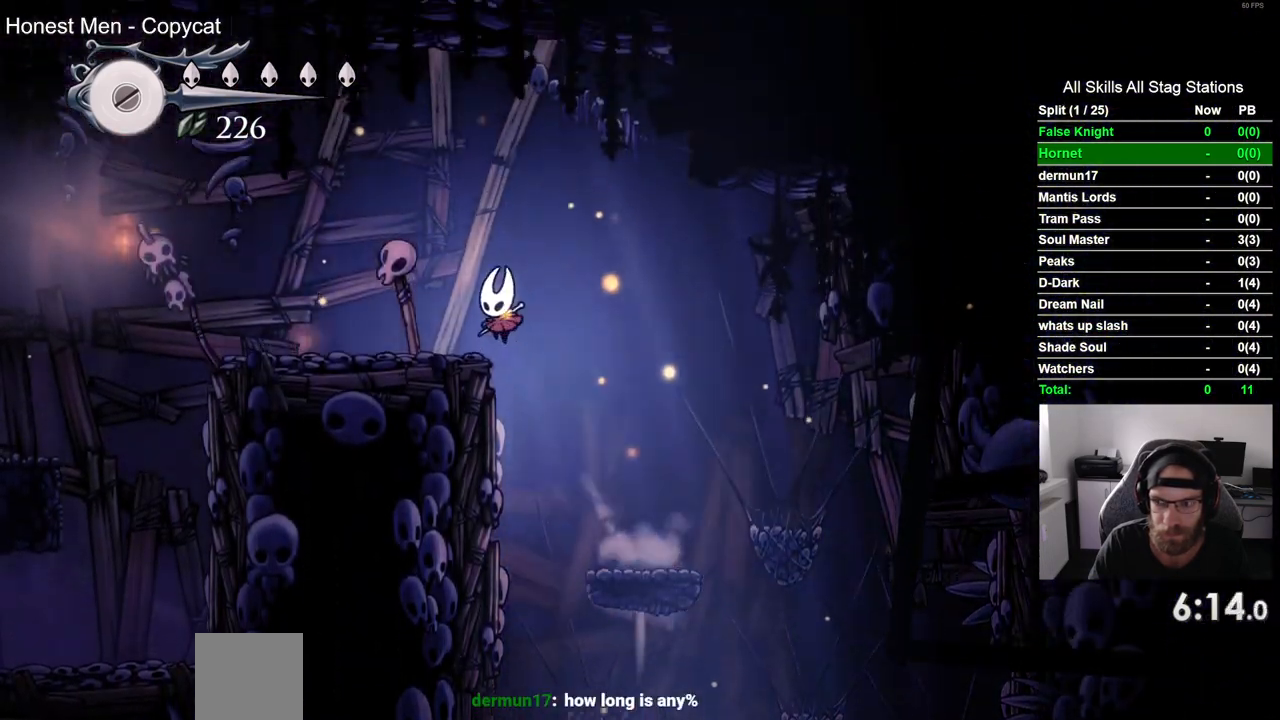
{"buttons": ["DPAD_LEFT"], "left_stick": "center", "right_stick": "center", "events": []}
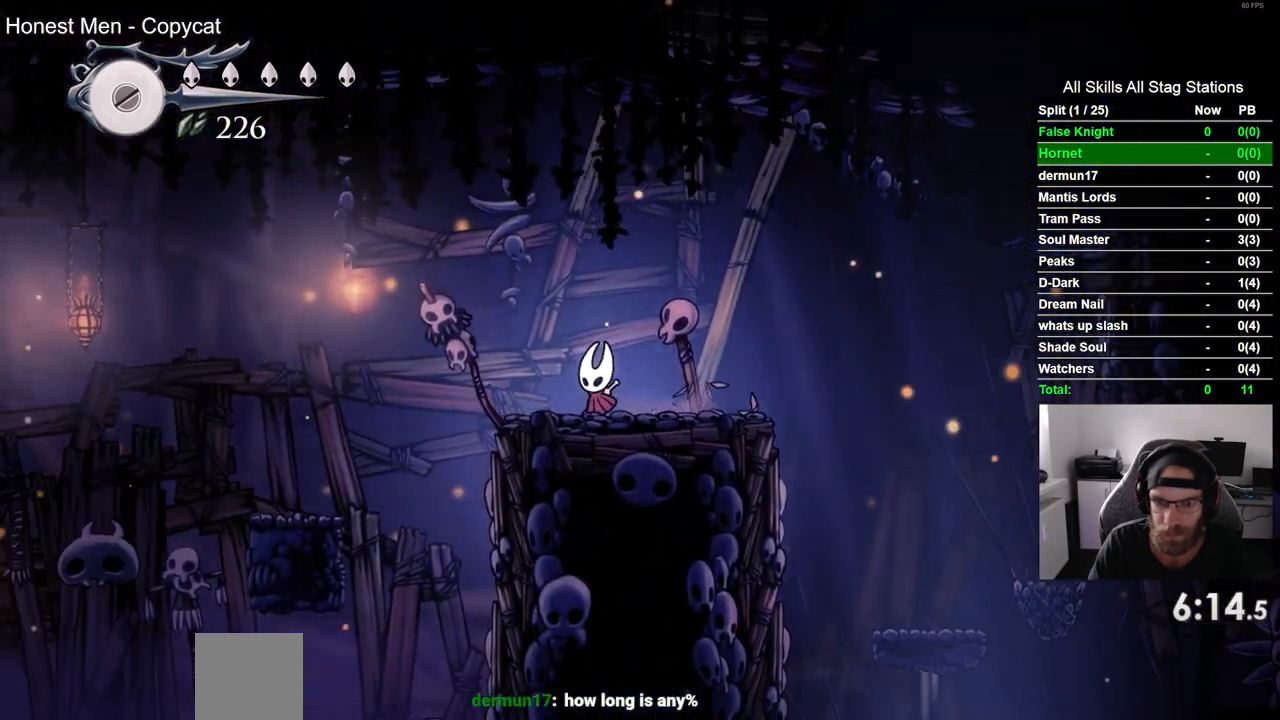
{"buttons": ["DPAD_LEFT"], "left_stick": "center", "right_stick": "center", "events": [[167, "CROSS", "down"], [317, "CROSS", "up"]]}
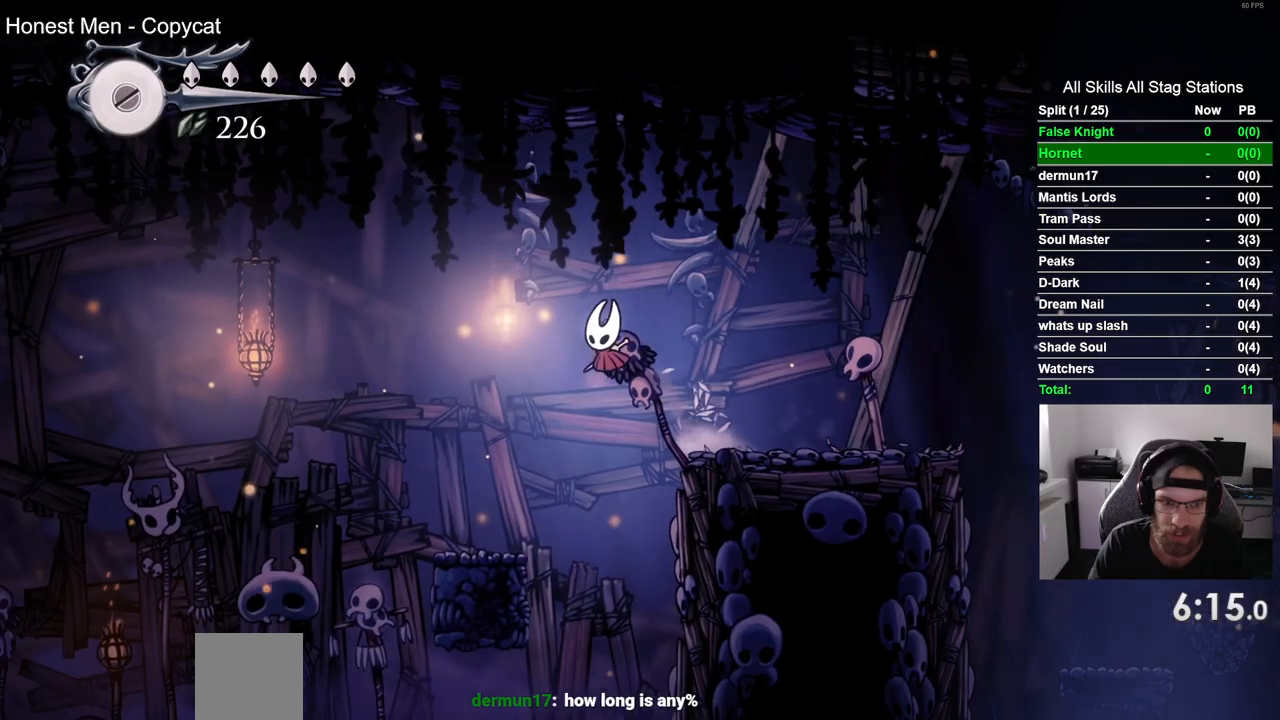
{"buttons": ["CROSS", "DPAD_LEFT"], "left_stick": "center", "right_stick": "center", "events": [[400, "CROSS", "down"]]}
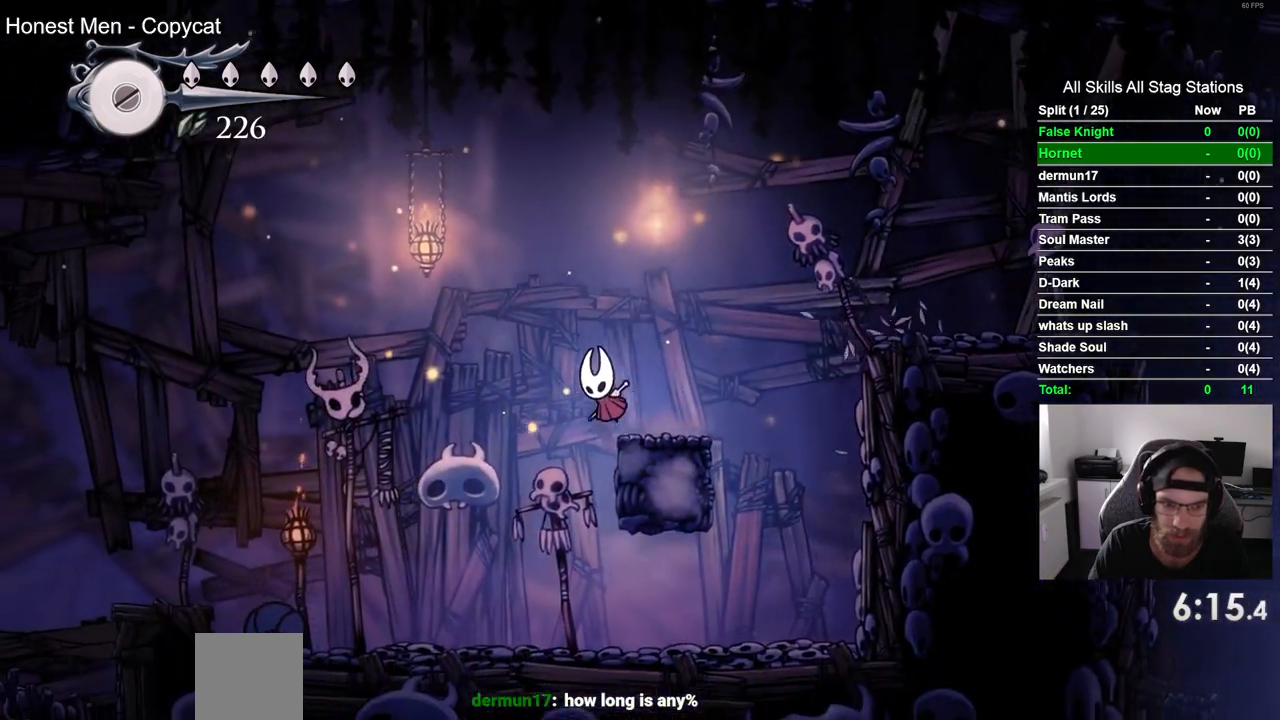
{"buttons": ["DPAD_DOWN", "DPAD_LEFT"], "left_stick": "center", "right_stick": "center", "events": [[300, "CROSS", "up"], [433, "DPAD_DOWN", "down"]]}
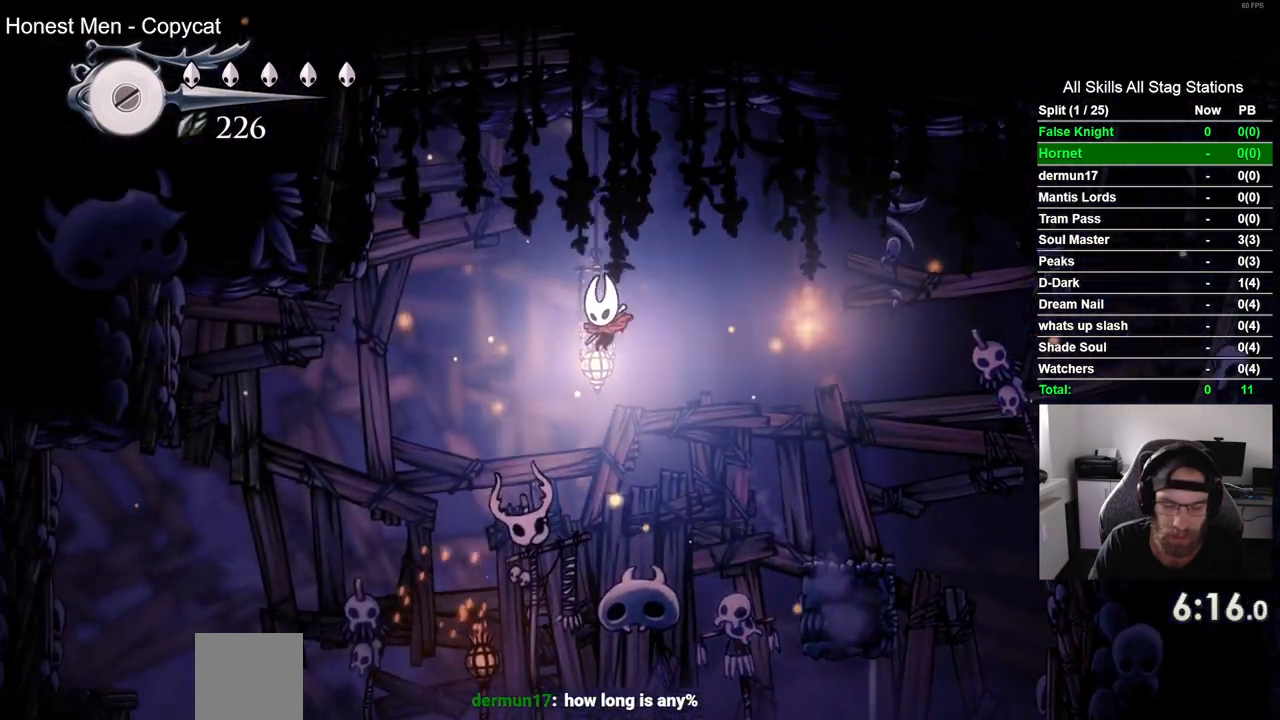
{"buttons": ["SQUARE", "DPAD_DOWN", "DPAD_LEFT"], "left_stick": "center", "right_stick": "center", "events": [[333, "SQUARE", "down"]]}
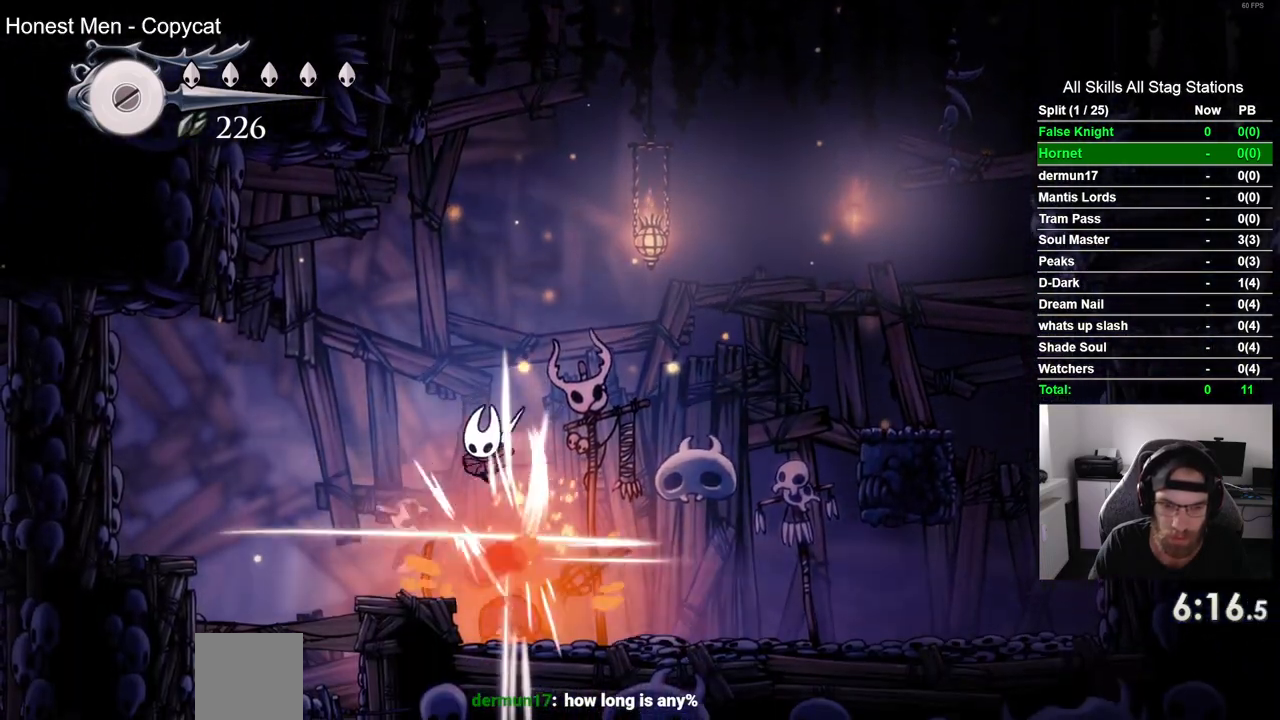
{"buttons": ["SQUARE", "DPAD_DOWN", "DPAD_LEFT"], "left_stick": "center", "right_stick": "center", "events": [[17, "DPAD_DOWN", "up"], [33, "SQUARE", "up"], [250, "DPAD_DOWN", "down"], [450, "SQUARE", "down"]]}
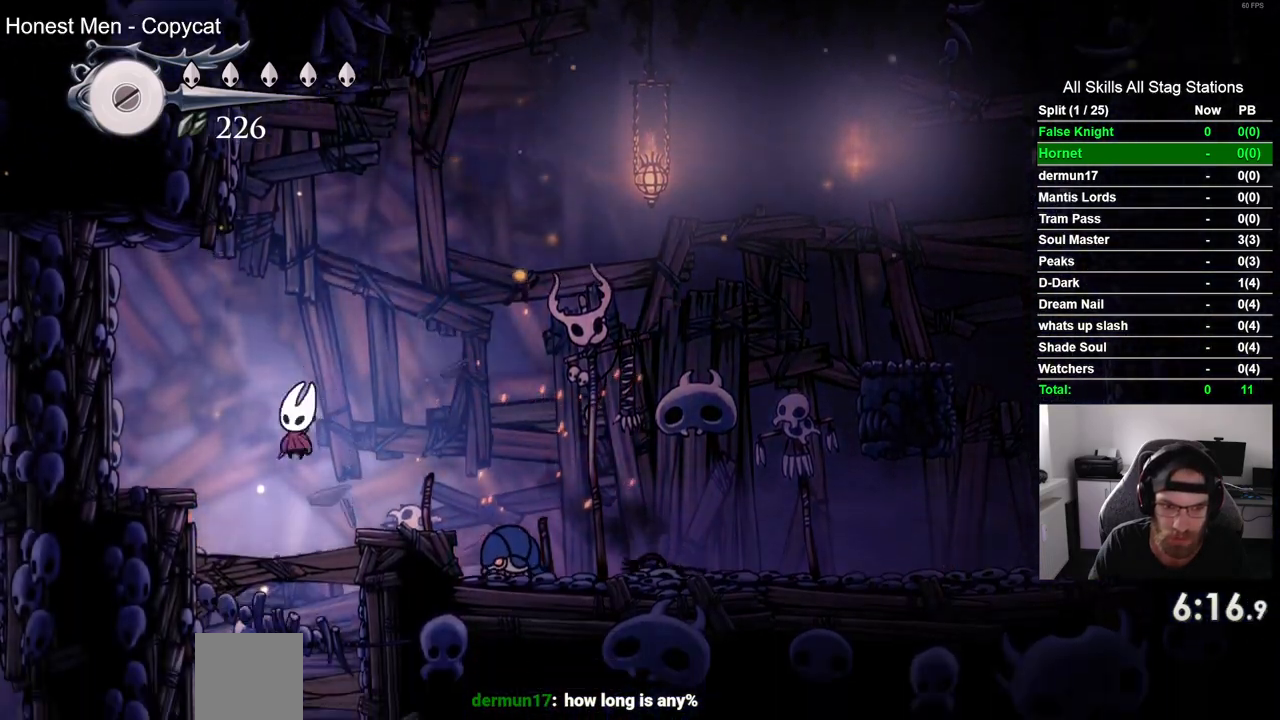
{"buttons": ["SQUARE", "DPAD_DOWN"], "left_stick": "center", "right_stick": "center", "events": [[133, "SQUARE", "up"], [317, "DPAD_LEFT", "up"], [383, "SQUARE", "down"]]}
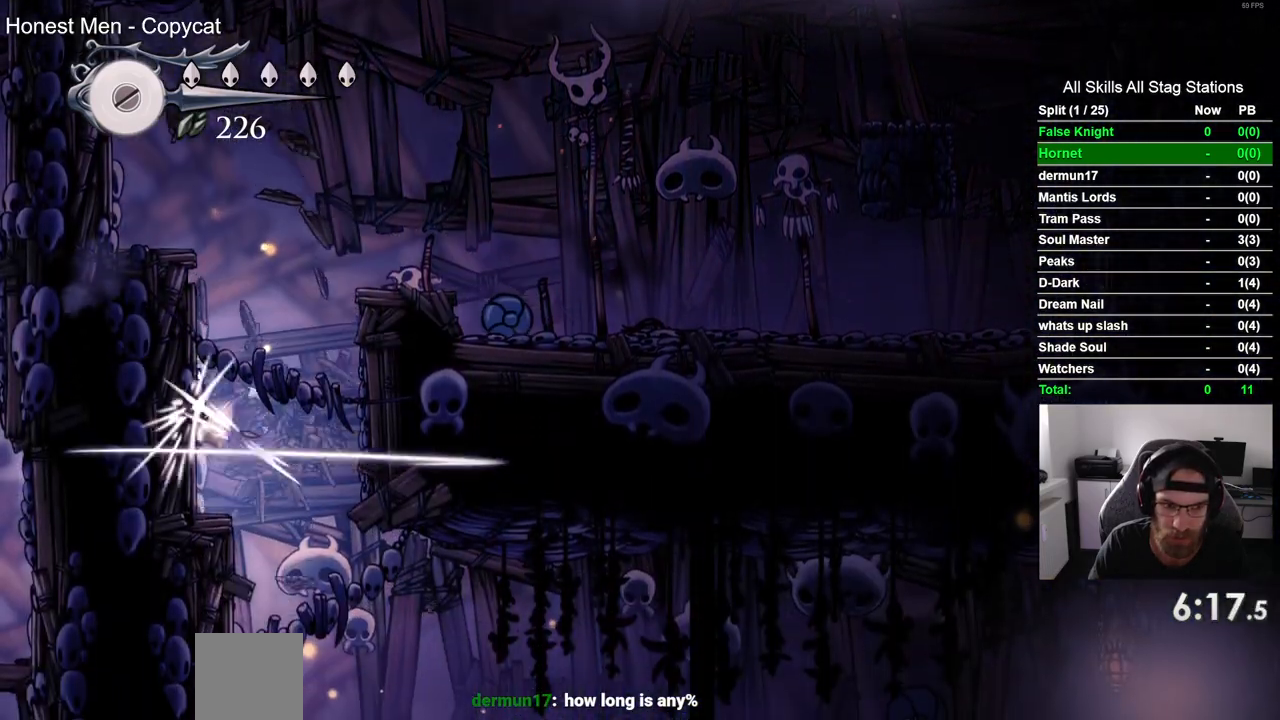
{"buttons": ["DPAD_RIGHT"], "left_stick": "center", "right_stick": "center", "events": [[33, "DPAD_RIGHT", "down"], [67, "DPAD_DOWN", "up"], [67, "SQUARE", "up"]]}
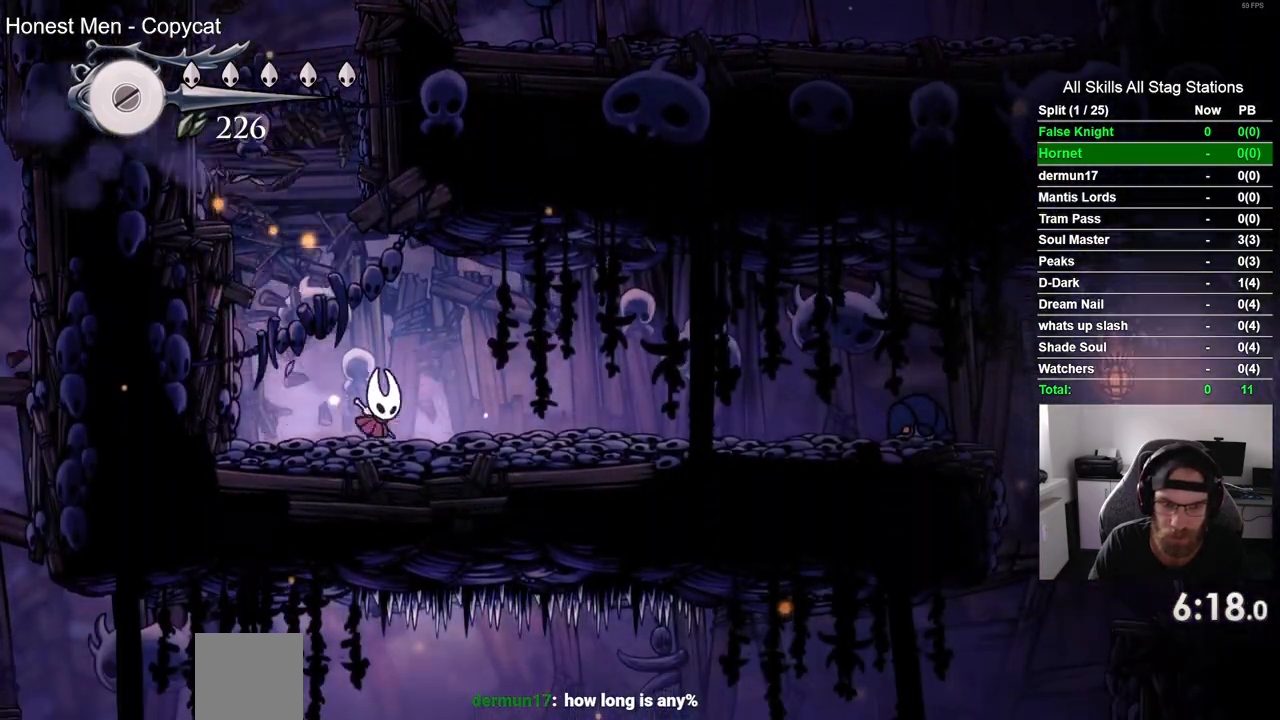
{"buttons": ["DPAD_RIGHT"], "left_stick": "center", "right_stick": "center", "events": []}
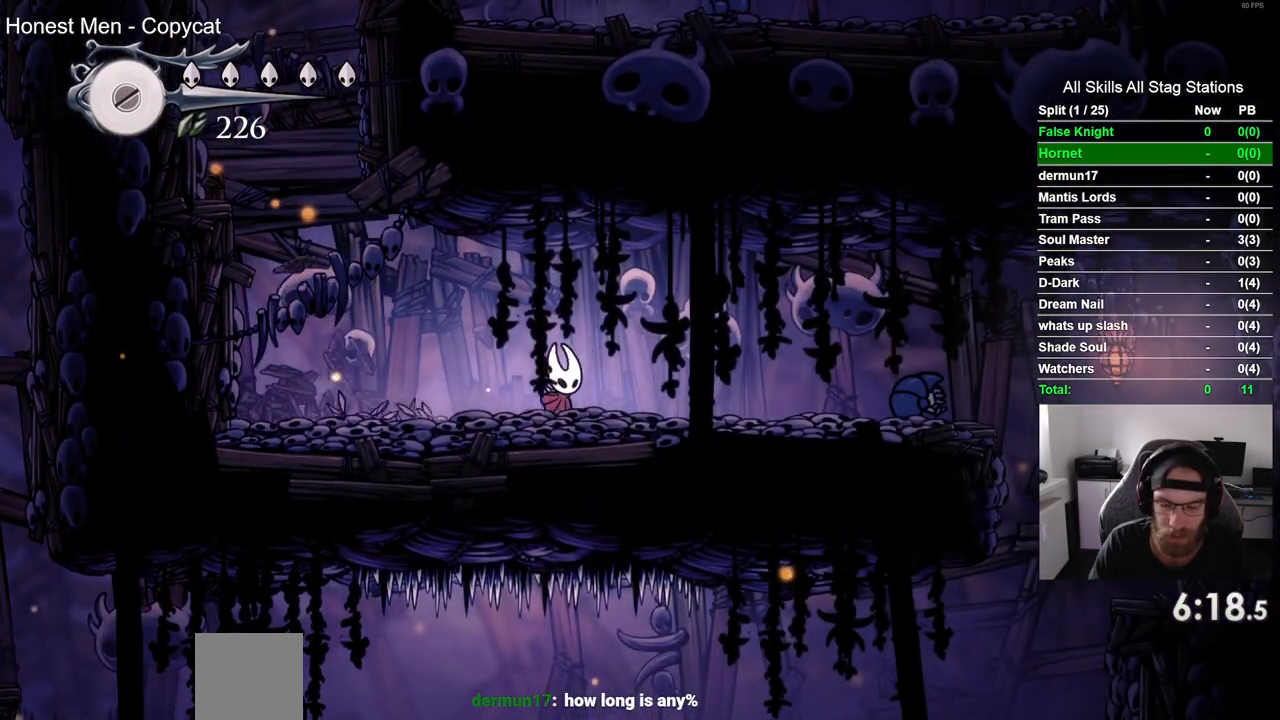
{"buttons": ["CROSS", "DPAD_RIGHT"], "left_stick": "center", "right_stick": "center", "events": [[250, "CROSS", "down"]]}
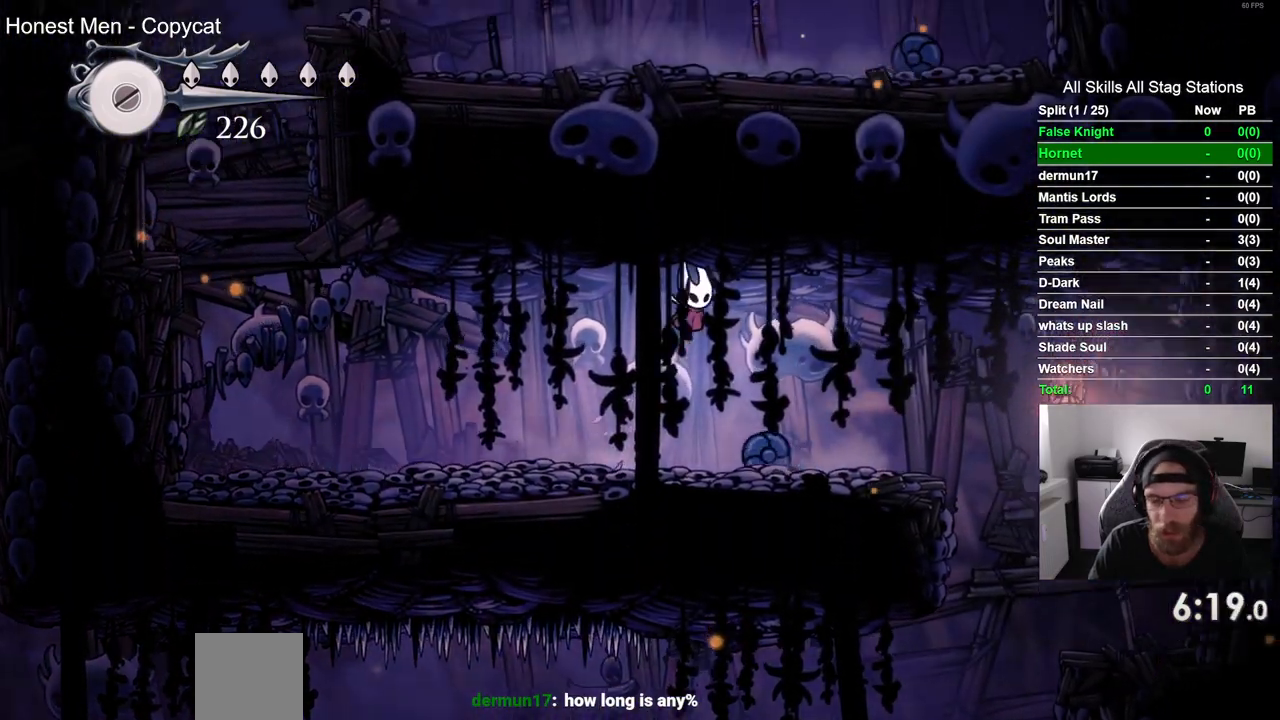
{"buttons": ["DPAD_RIGHT"], "left_stick": "center", "right_stick": "center", "events": [[33, "CROSS", "up"]]}
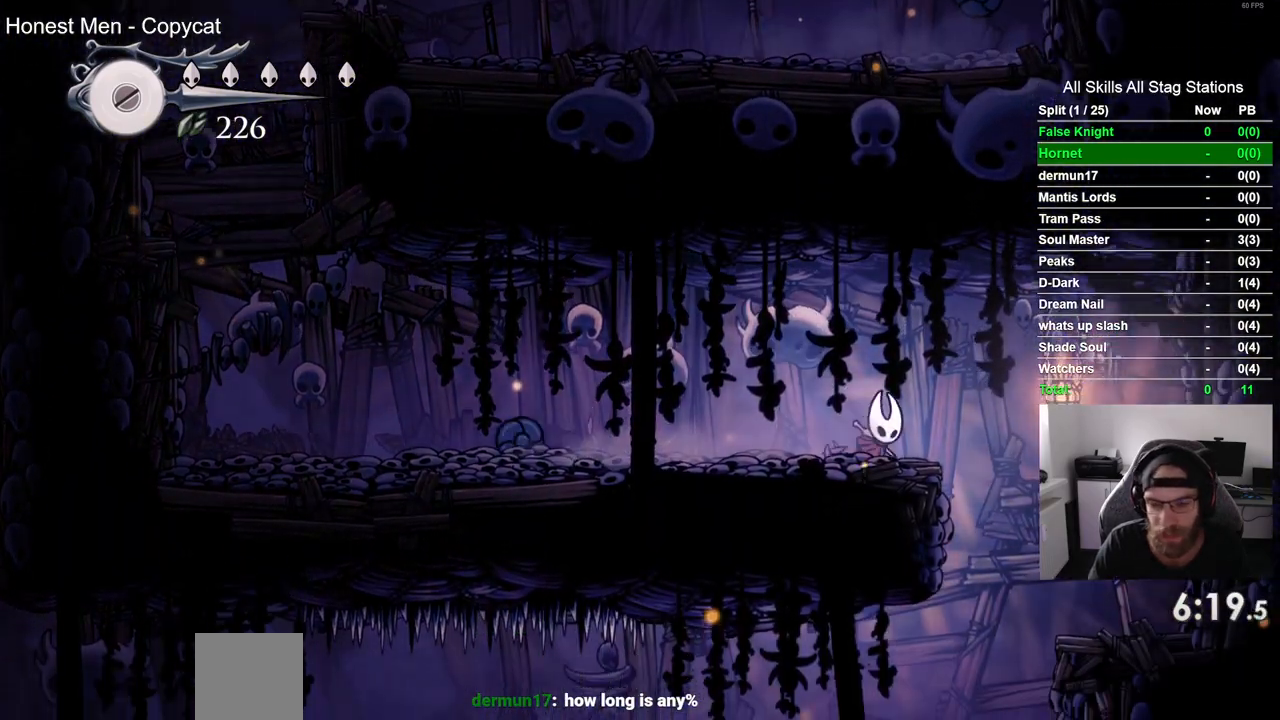
{"buttons": ["DPAD_LEFT"], "left_stick": "center", "right_stick": "center", "events": [[400, "DPAD_LEFT", "down"], [500, "DPAD_RIGHT", "up"]]}
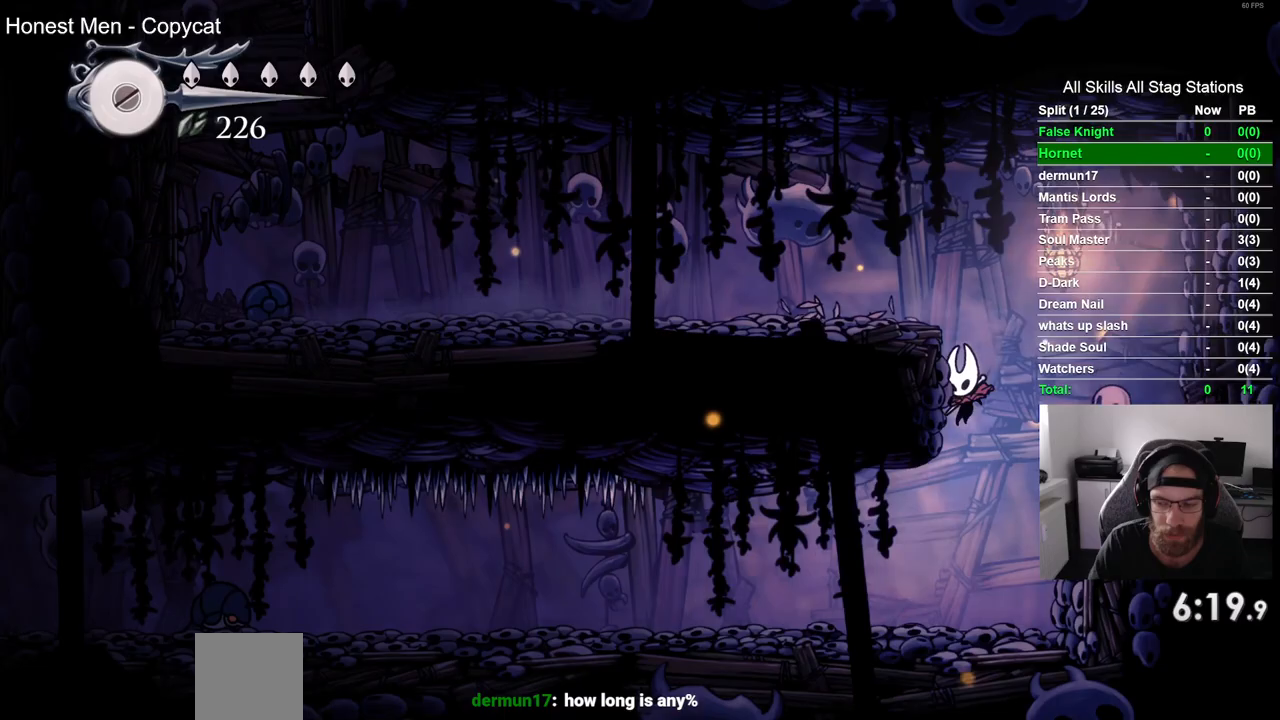
{"buttons": ["DPAD_LEFT"], "left_stick": "center", "right_stick": "center", "events": []}
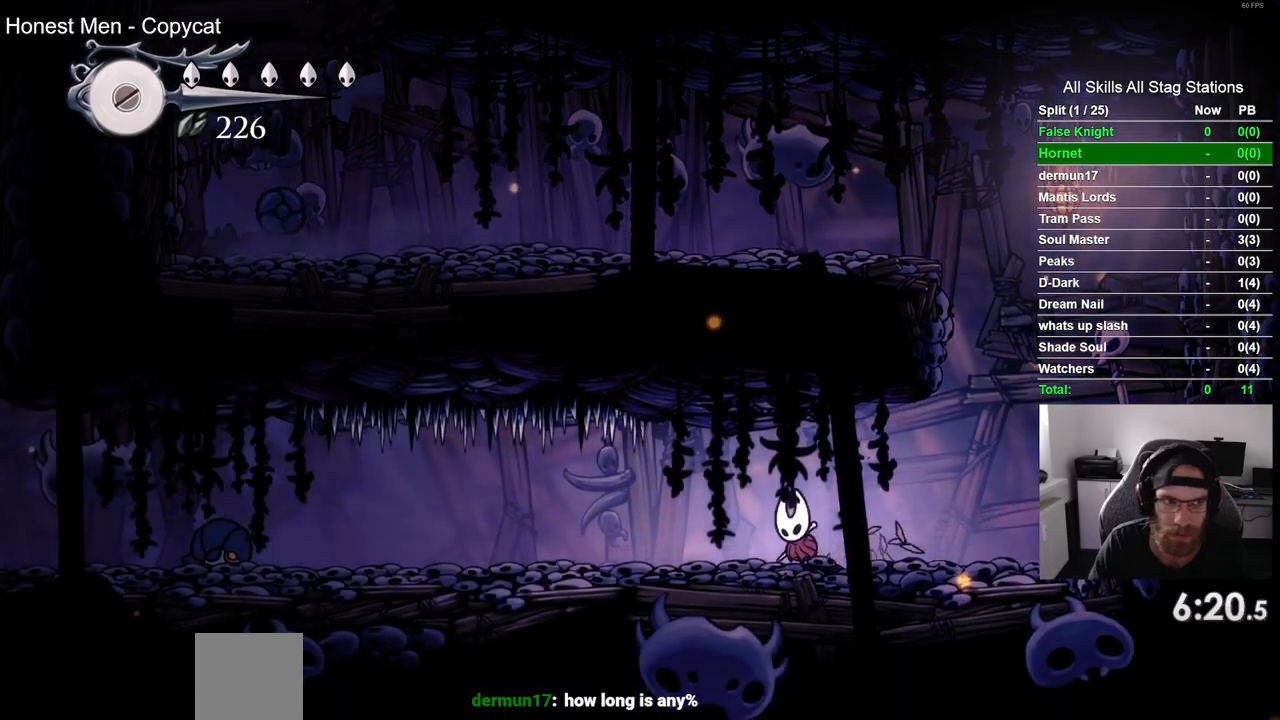
{"buttons": ["DPAD_LEFT"], "left_stick": "center", "right_stick": "center", "events": []}
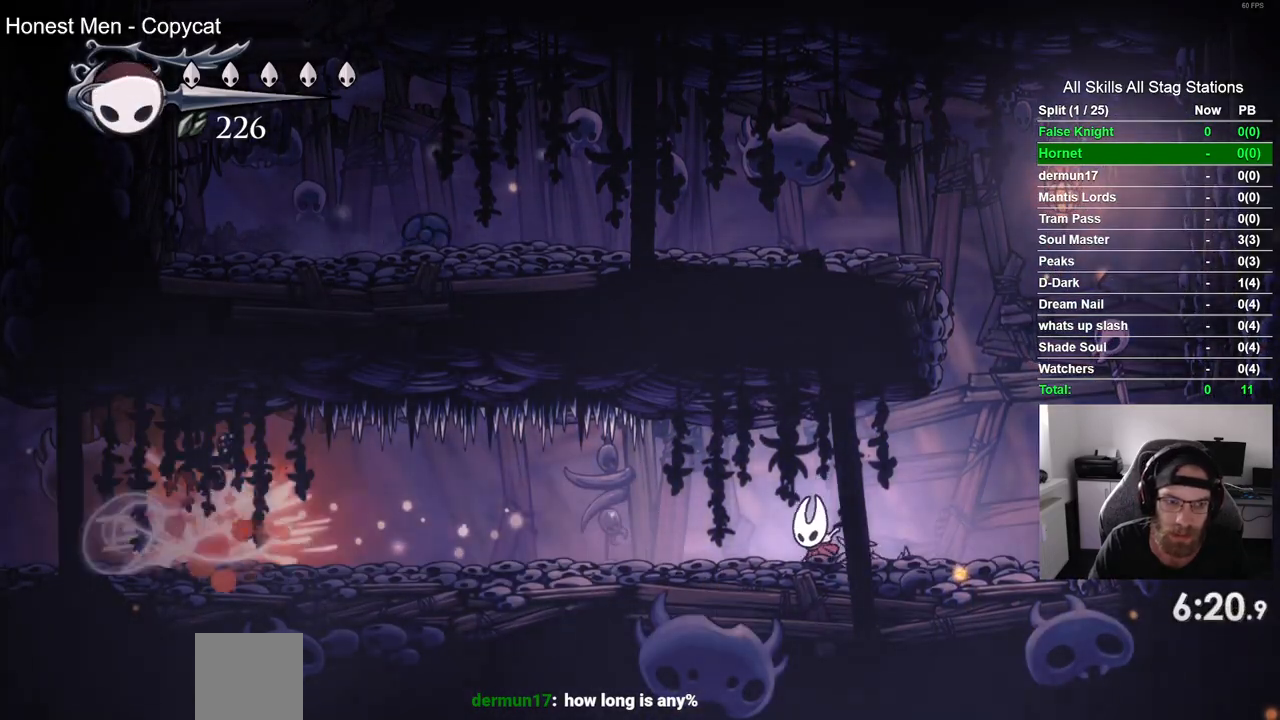
{"buttons": ["DPAD_LEFT"], "left_stick": "center", "right_stick": "center", "events": []}
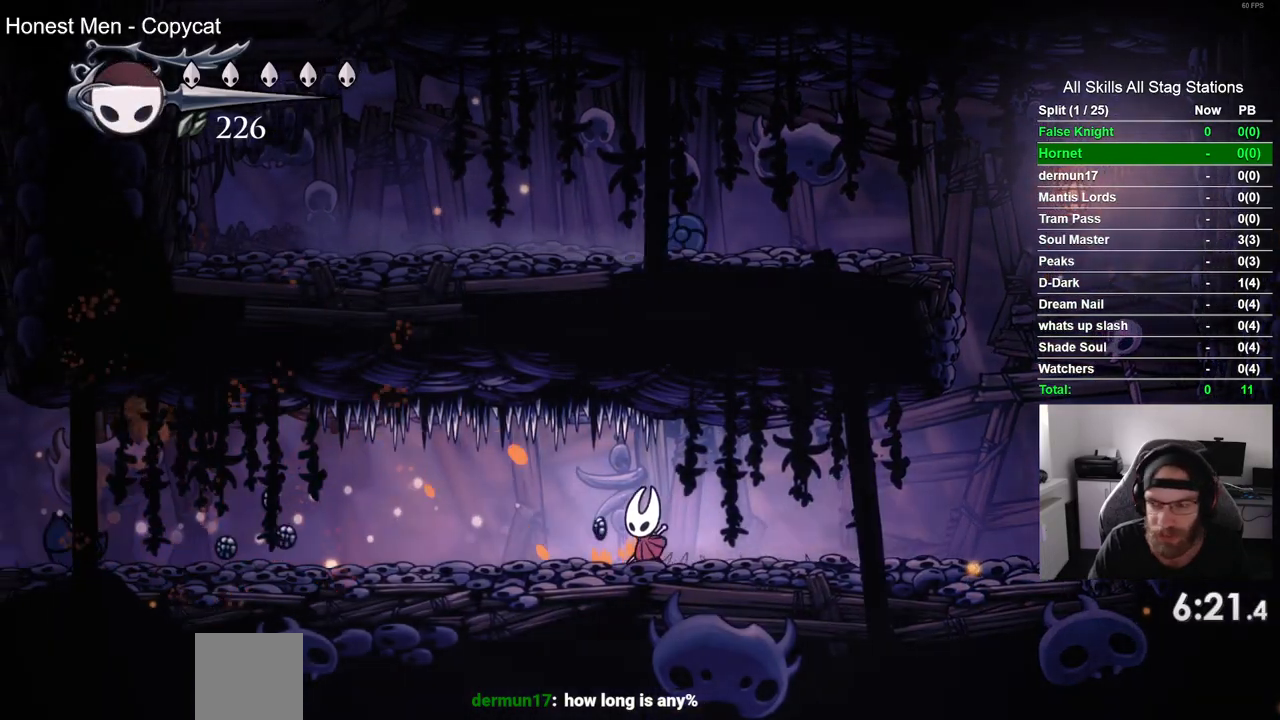
{"buttons": ["DPAD_LEFT"], "left_stick": "center", "right_stick": "center", "events": []}
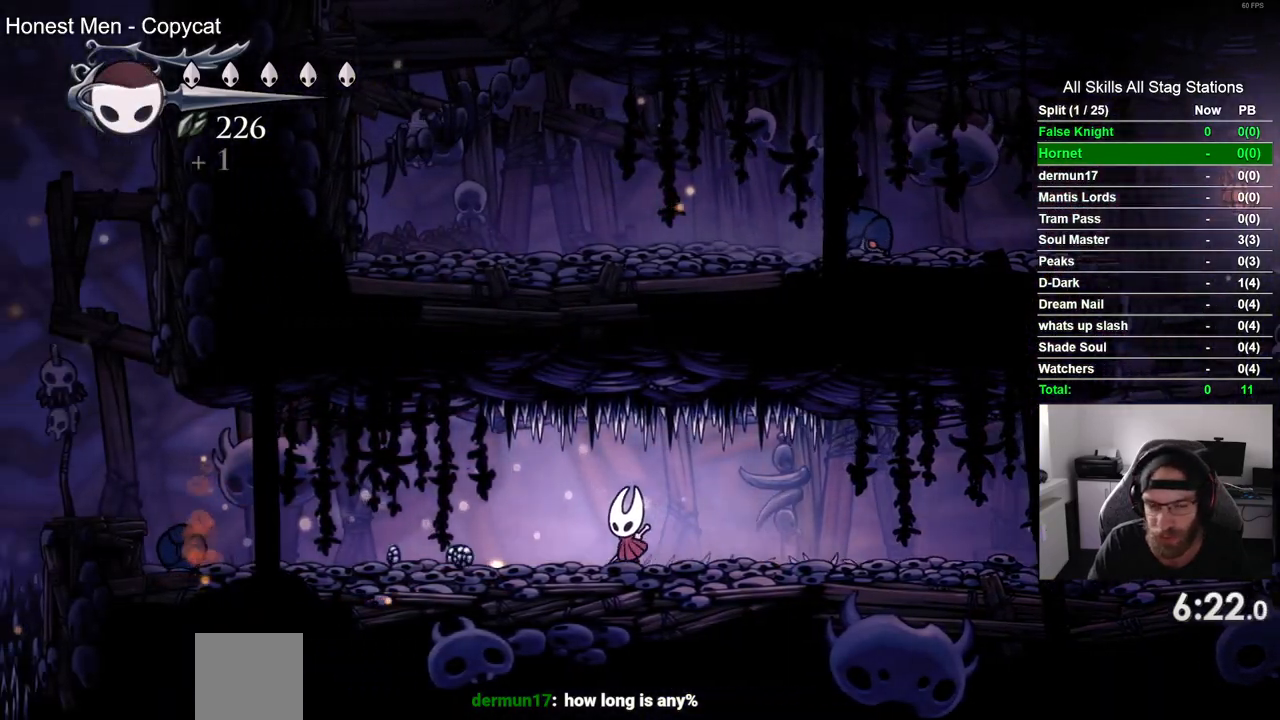
{"buttons": ["DPAD_LEFT"], "left_stick": "center", "right_stick": "center", "events": []}
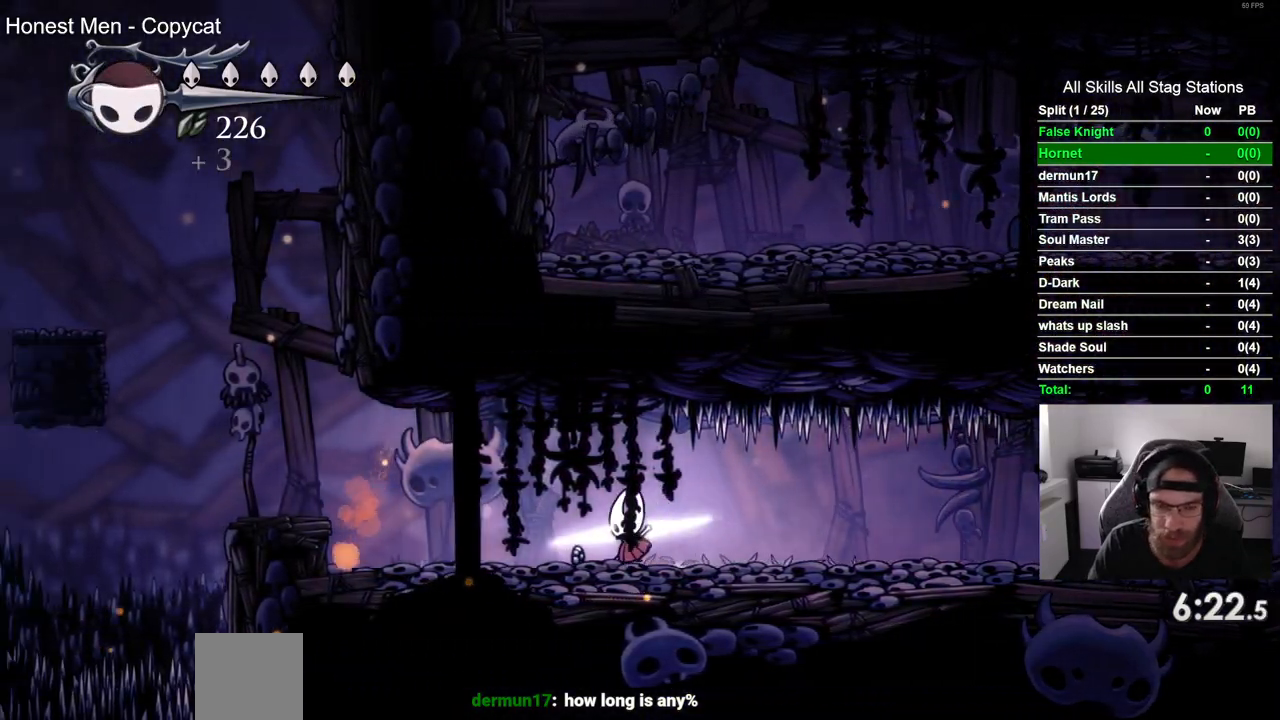
{"buttons": ["CROSS", "DPAD_LEFT"], "left_stick": "center", "right_stick": "center", "events": [[500, "CROSS", "down"]]}
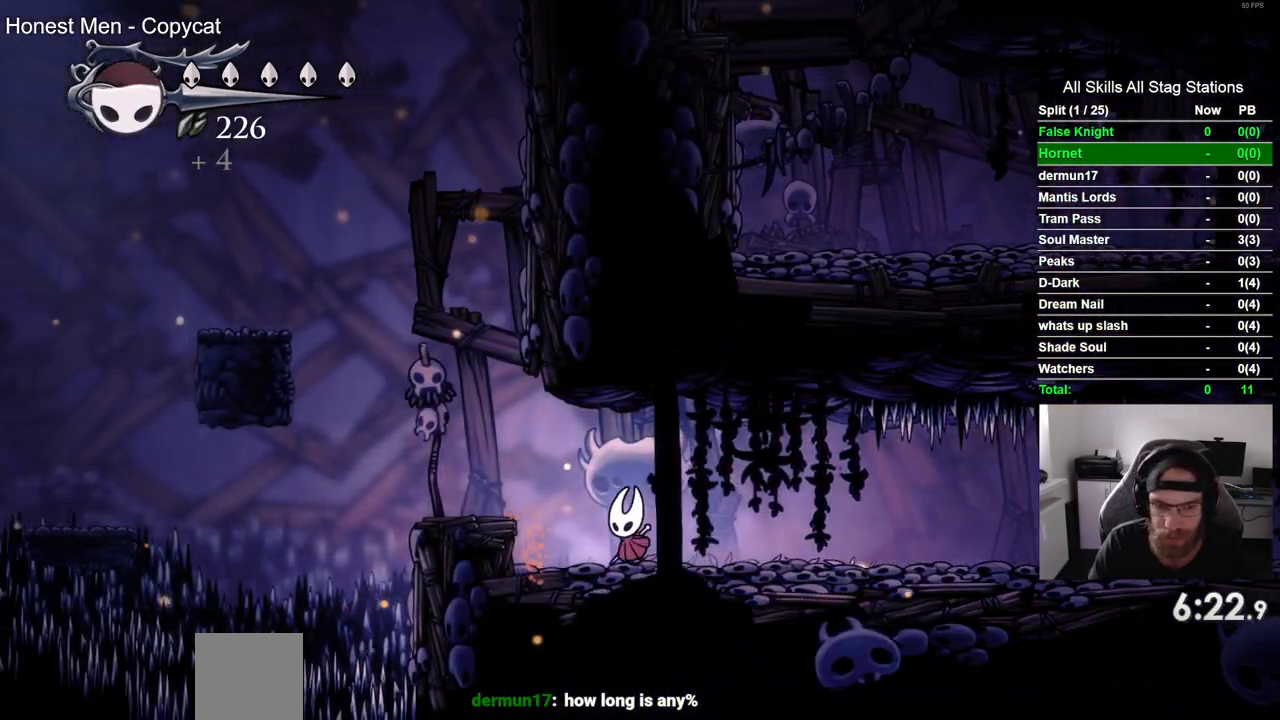
{"buttons": ["CROSS", "DPAD_LEFT"], "left_stick": "center", "right_stick": "center", "events": [[133, "CROSS", "up"], [417, "CROSS", "down"]]}
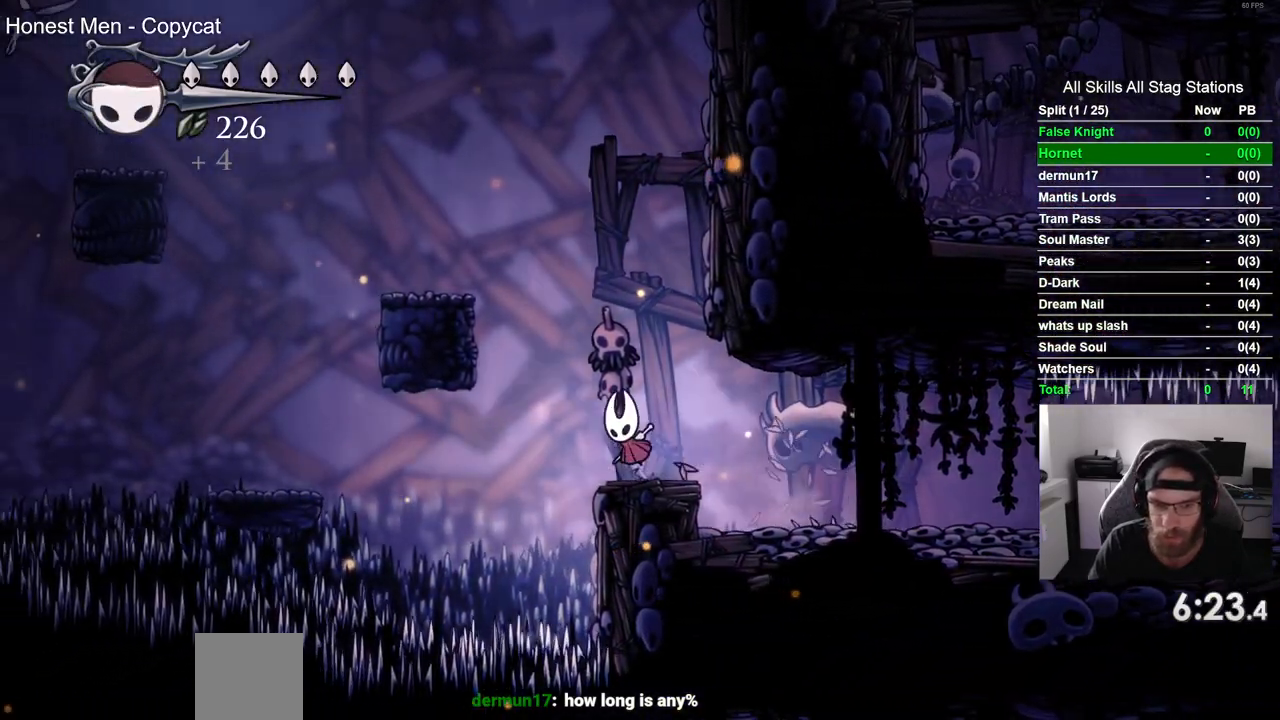
{"buttons": ["DPAD_LEFT"], "left_stick": "center", "right_stick": "center", "events": [[300, "CROSS", "up"]]}